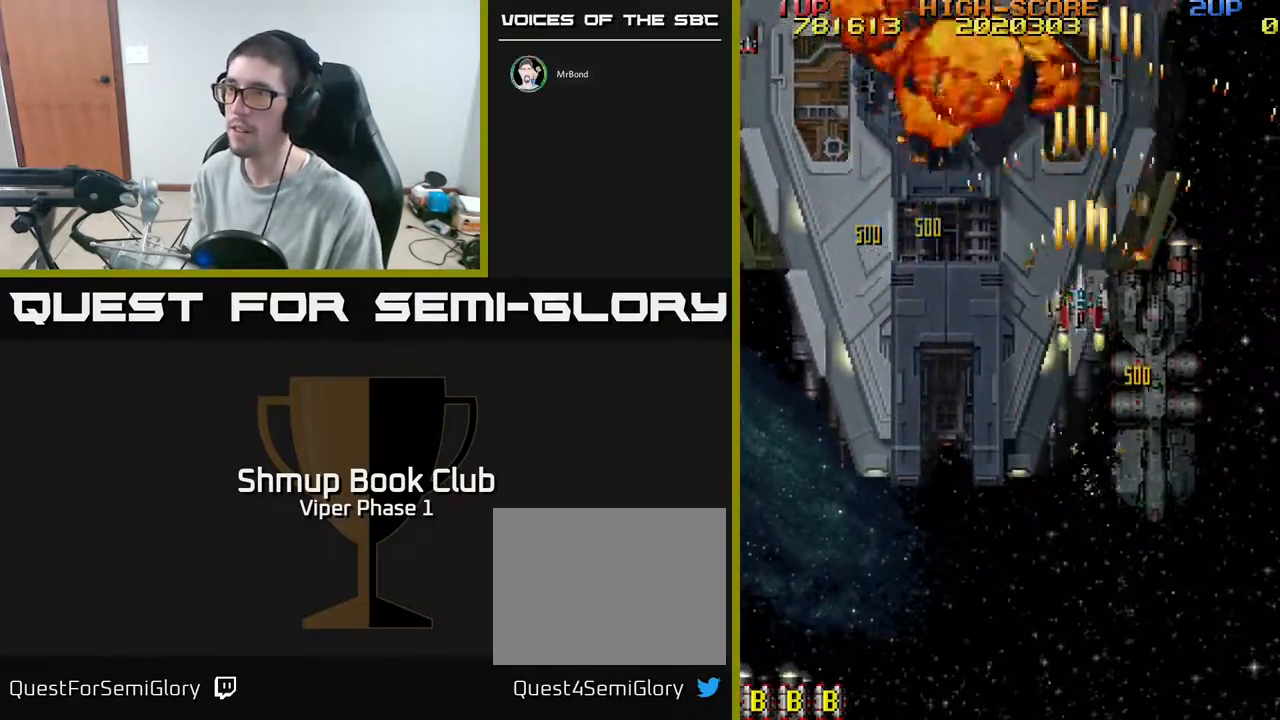
Gameplay with a controller (Xbox layout); each line is a JSON object with the inputs held at the frame after it. "events" lists button and stick changes between this image and that frame as [ms after this image, input, new state], when the widget could be followed in between. Not read: right_stick.
{"buttons": ["DPAD_DOWN", "DPAD_LEFT"], "left_stick": "center", "events": [[50, "DPAD_LEFT", "down"], [50, "DPAD_UP", "up"], [150, "DPAD_DOWN", "down"], [183, "A", "up"], [333, "DPAD_DOWN", "up"], [450, "DPAD_DOWN", "down"]]}
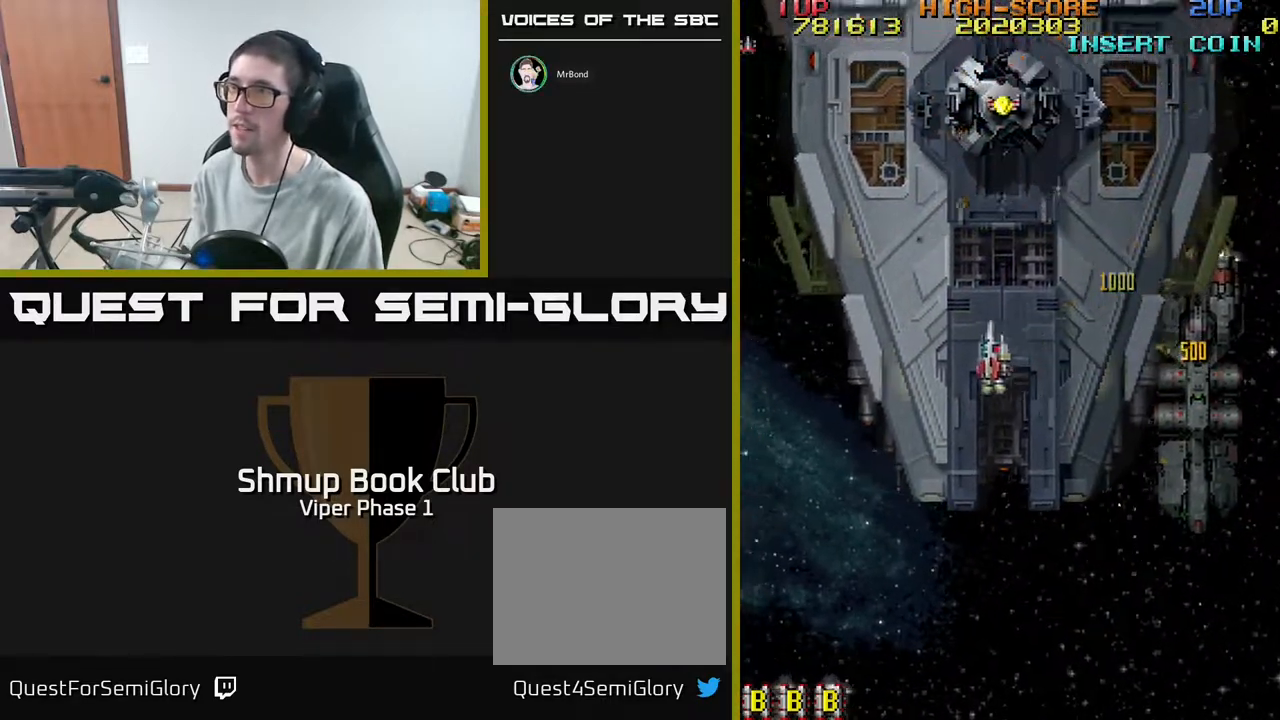
{"buttons": ["A"], "left_stick": "center", "events": [[33, "A", "down"], [50, "DPAD_LEFT", "up"], [100, "DPAD_LEFT", "down"], [217, "DPAD_DOWN", "up"], [367, "DPAD_LEFT", "up"]]}
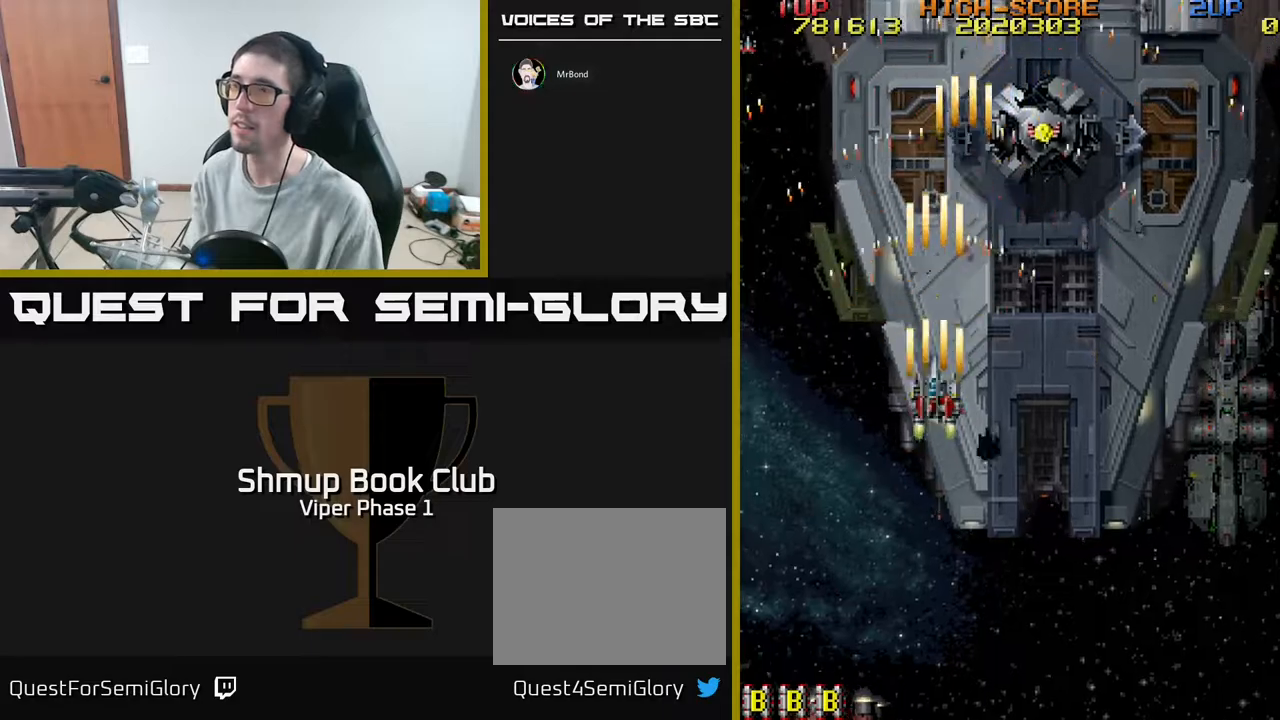
{"buttons": ["A", "DPAD_UP", "DPAD_RIGHT"], "left_stick": "center", "events": [[150, "DPAD_UP", "down"], [467, "DPAD_RIGHT", "down"]]}
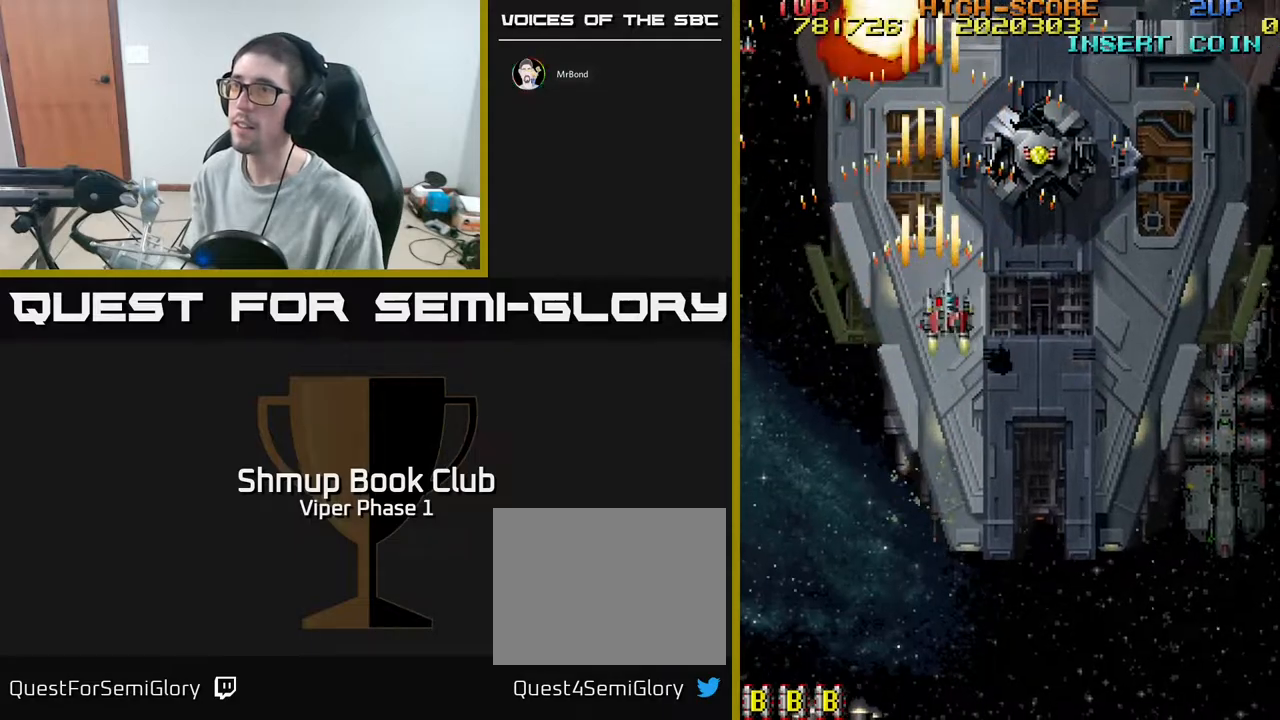
{"buttons": ["A", "DPAD_UP", "DPAD_LEFT"], "left_stick": "center", "events": [[217, "DPAD_RIGHT", "up"], [500, "DPAD_LEFT", "down"]]}
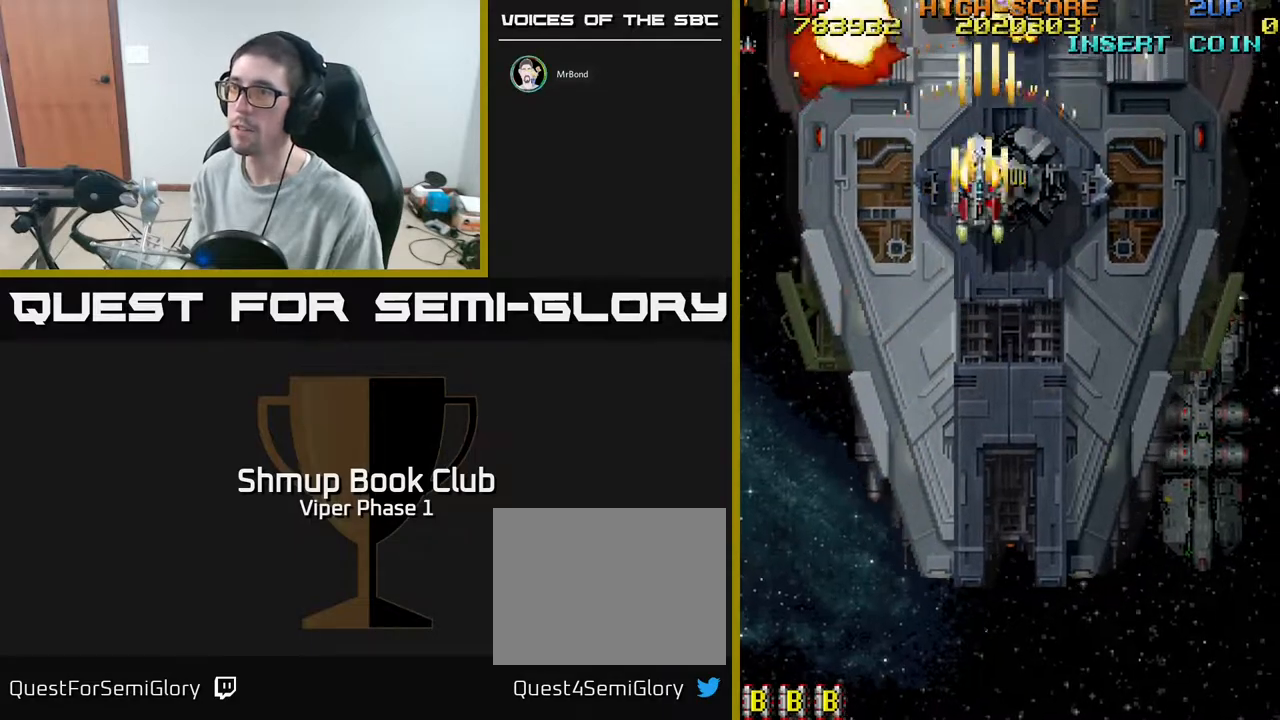
{"buttons": ["A", "DPAD_LEFT"], "left_stick": "center", "events": [[33, "DPAD_UP", "up"], [50, "A", "up"], [500, "A", "down"]]}
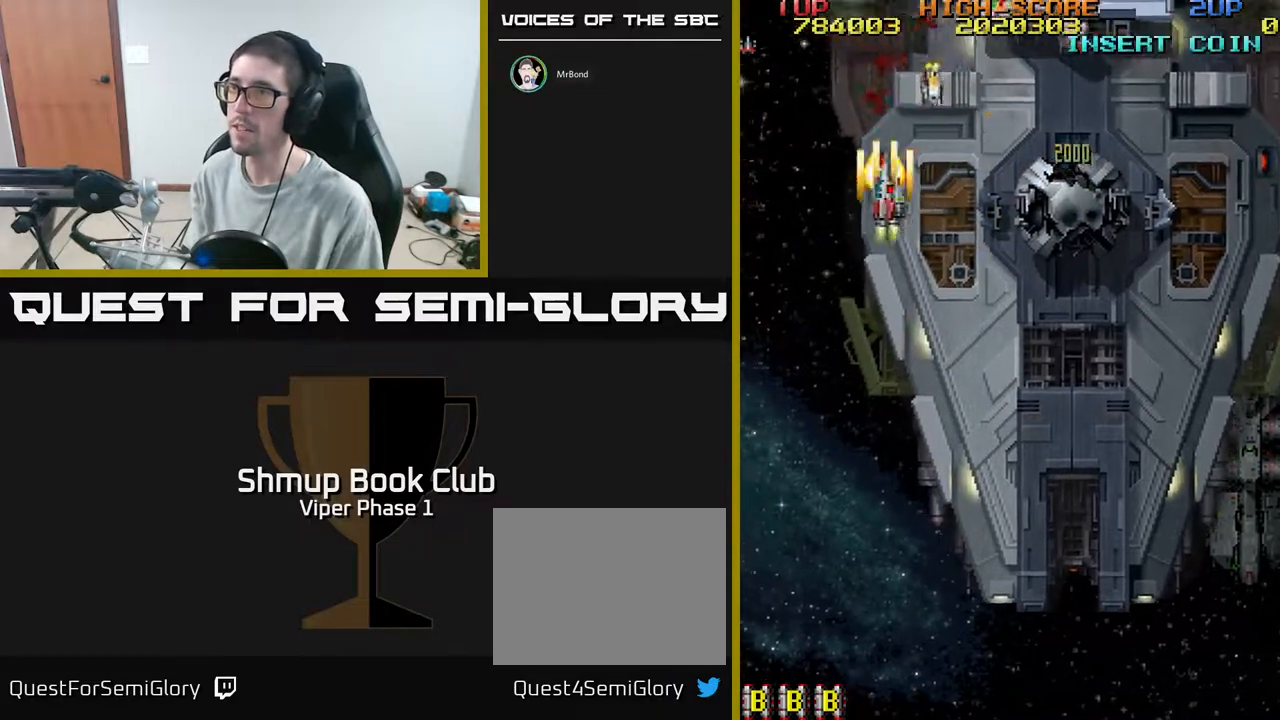
{"buttons": ["A", "DPAD_DOWN"], "left_stick": "center", "events": [[17, "DPAD_DOWN", "down"], [67, "DPAD_LEFT", "up"], [217, "DPAD_LEFT", "down"], [400, "DPAD_LEFT", "up"]]}
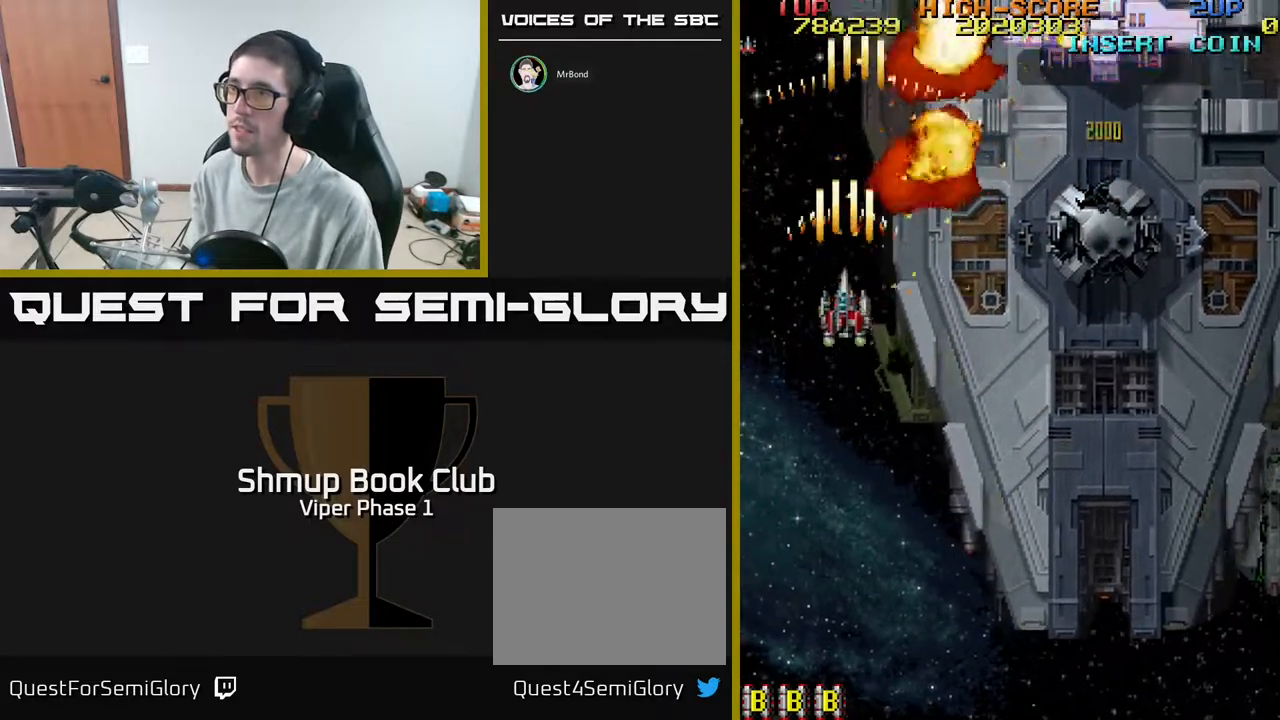
{"buttons": ["DPAD_RIGHT"], "left_stick": "center", "events": [[300, "DPAD_RIGHT", "down"], [400, "A", "up"], [467, "DPAD_DOWN", "up"]]}
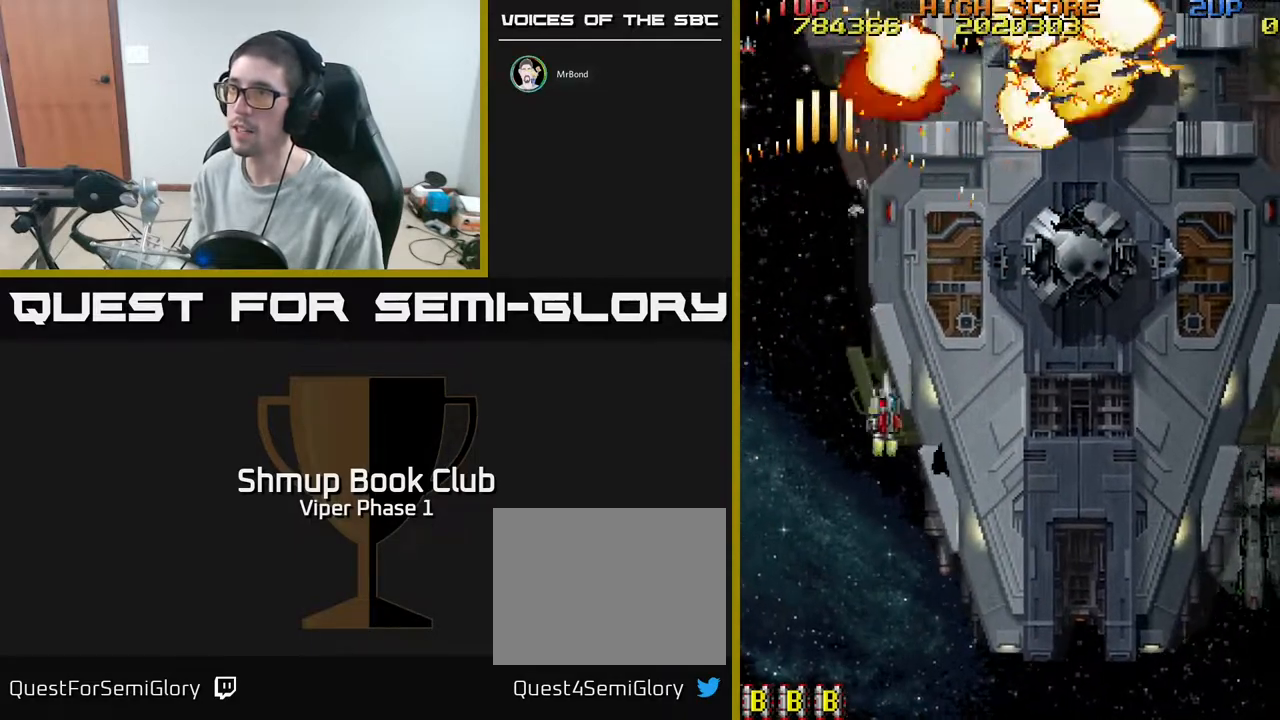
{"buttons": [], "left_stick": "center", "events": [[217, "DPAD_RIGHT", "up"], [267, "DPAD_UP", "down"], [417, "DPAD_UP", "up"]]}
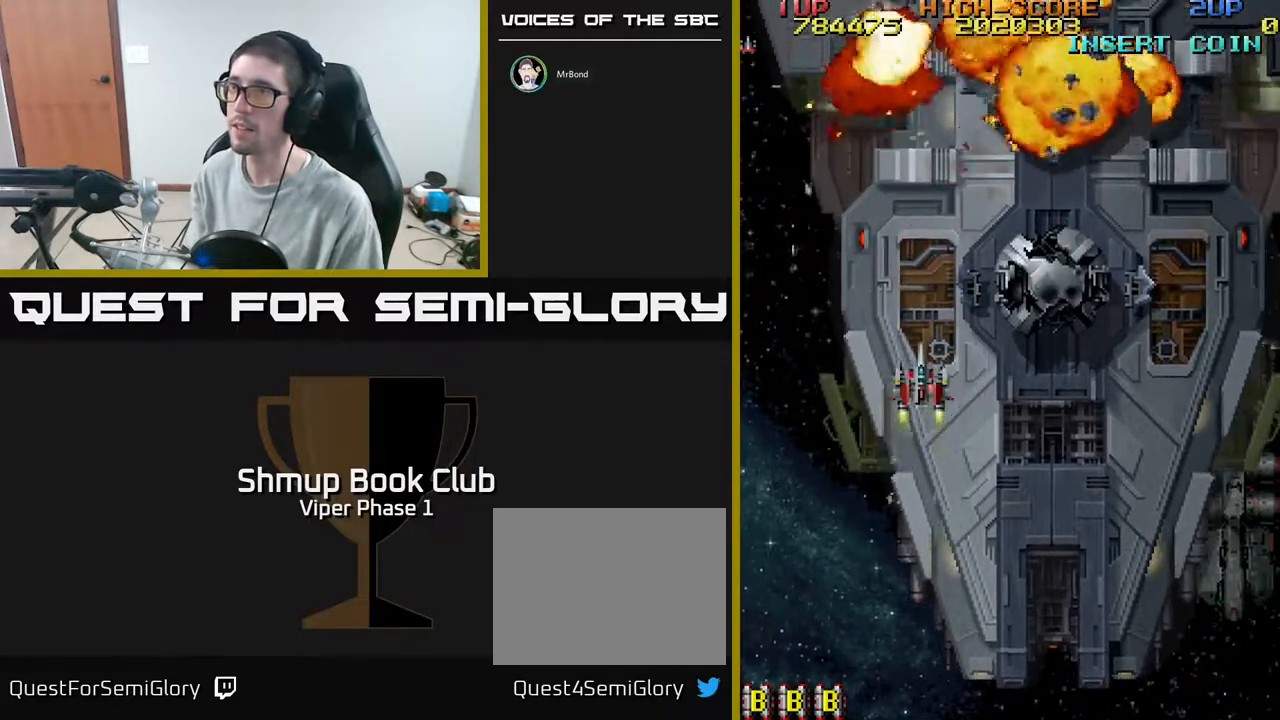
{"buttons": ["DPAD_DOWN"], "left_stick": "center", "events": [[133, "DPAD_LEFT", "down"], [200, "A", "down"], [217, "DPAD_UP", "down"], [367, "DPAD_UP", "up"], [483, "A", "up"], [483, "DPAD_LEFT", "up"], [500, "DPAD_DOWN", "down"]]}
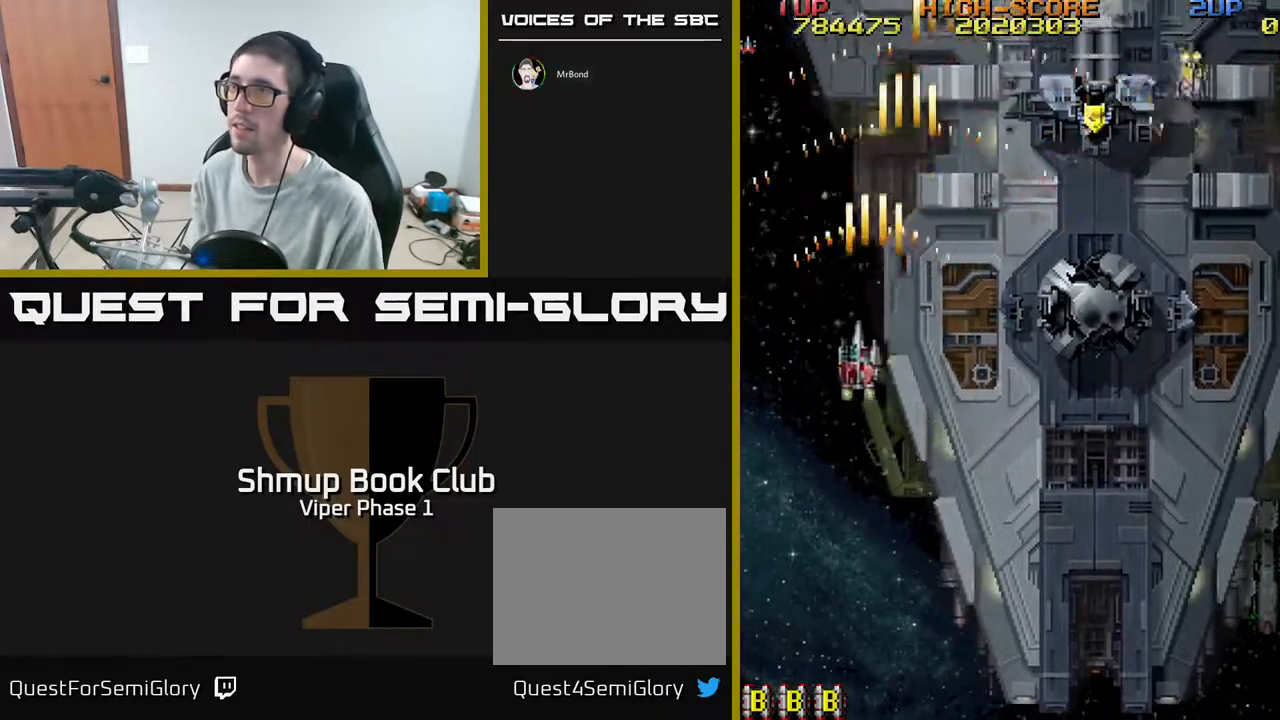
{"buttons": ["DPAD_DOWN", "DPAD_RIGHT"], "left_stick": "center", "events": [[33, "DPAD_RIGHT", "down"], [250, "DPAD_DOWN", "up"], [350, "DPAD_DOWN", "down"]]}
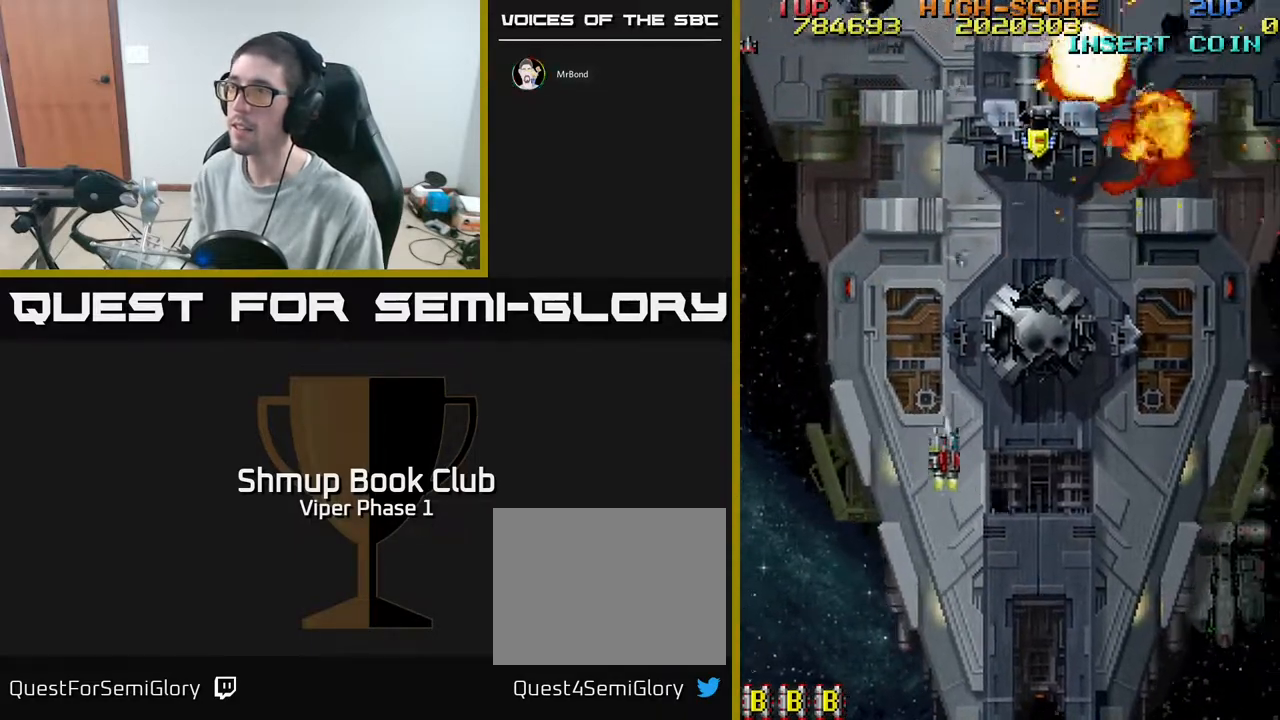
{"buttons": ["DPAD_RIGHT"], "left_stick": "center", "events": [[17, "DPAD_DOWN", "up"]]}
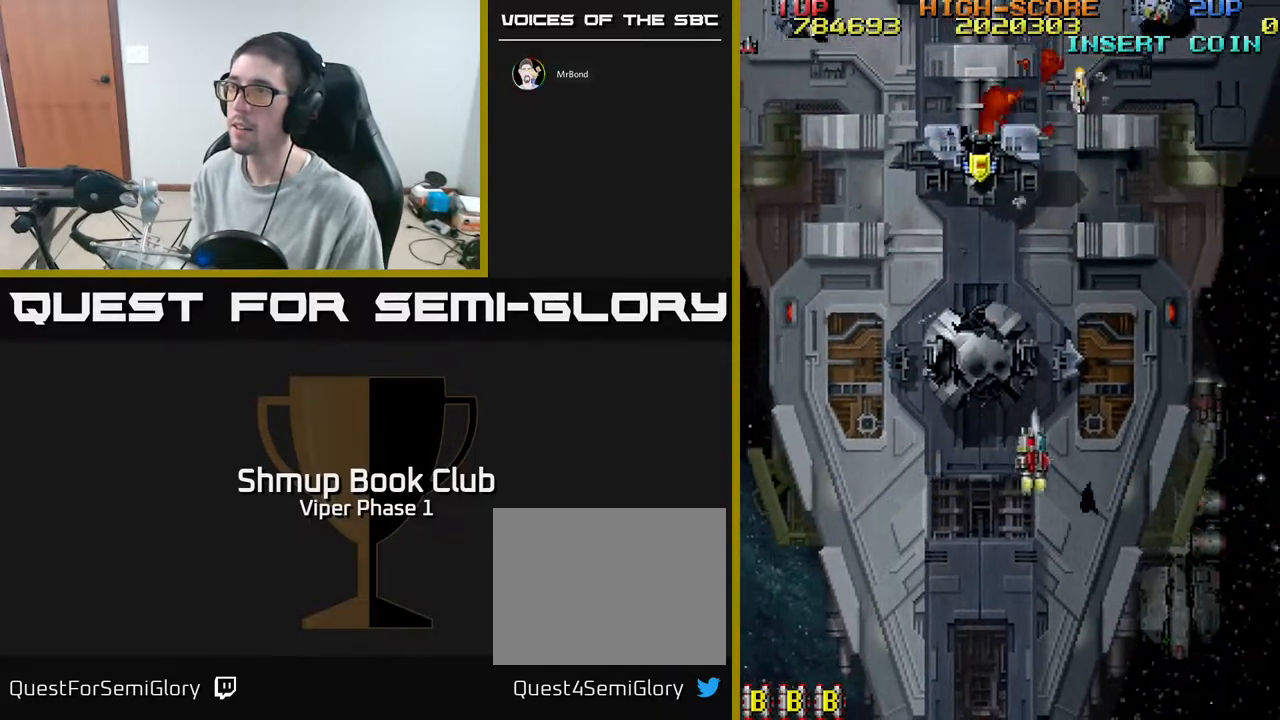
{"buttons": ["DPAD_RIGHT"], "left_stick": "center", "events": []}
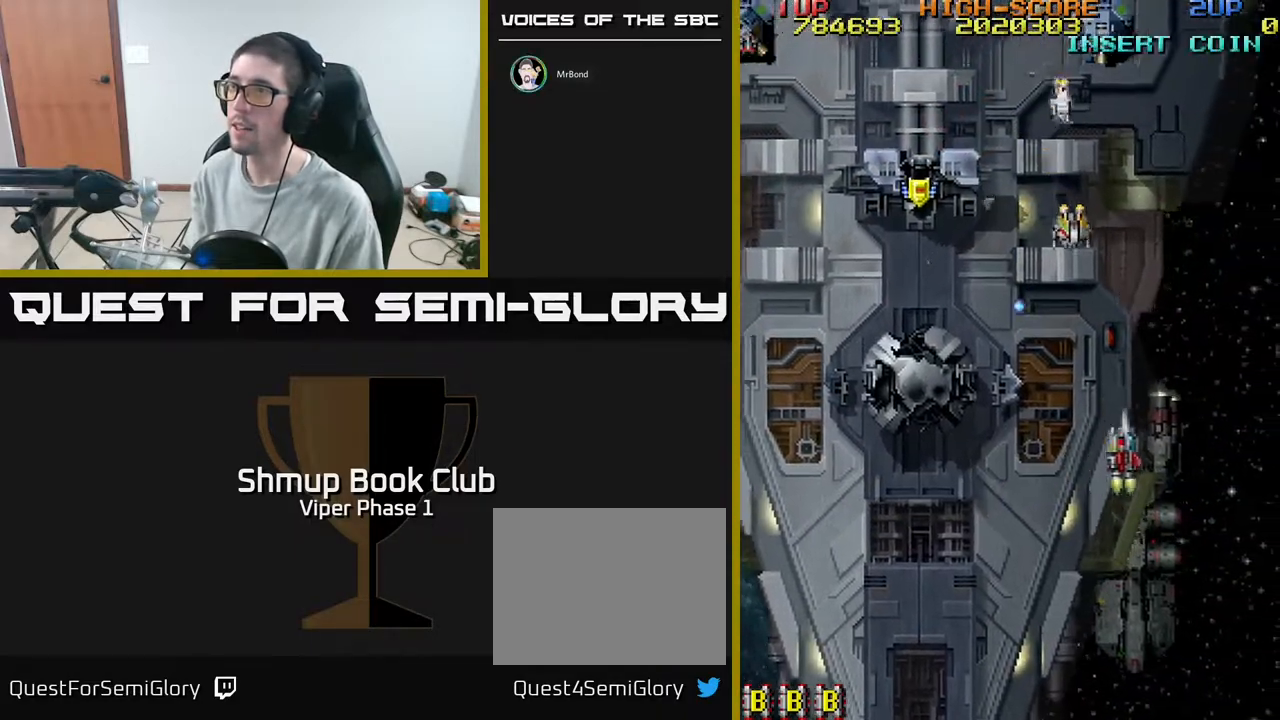
{"buttons": ["DPAD_DOWN", "DPAD_RIGHT"], "left_stick": "center", "events": [[17, "A", "down"], [267, "A", "up"], [267, "DPAD_DOWN", "down"]]}
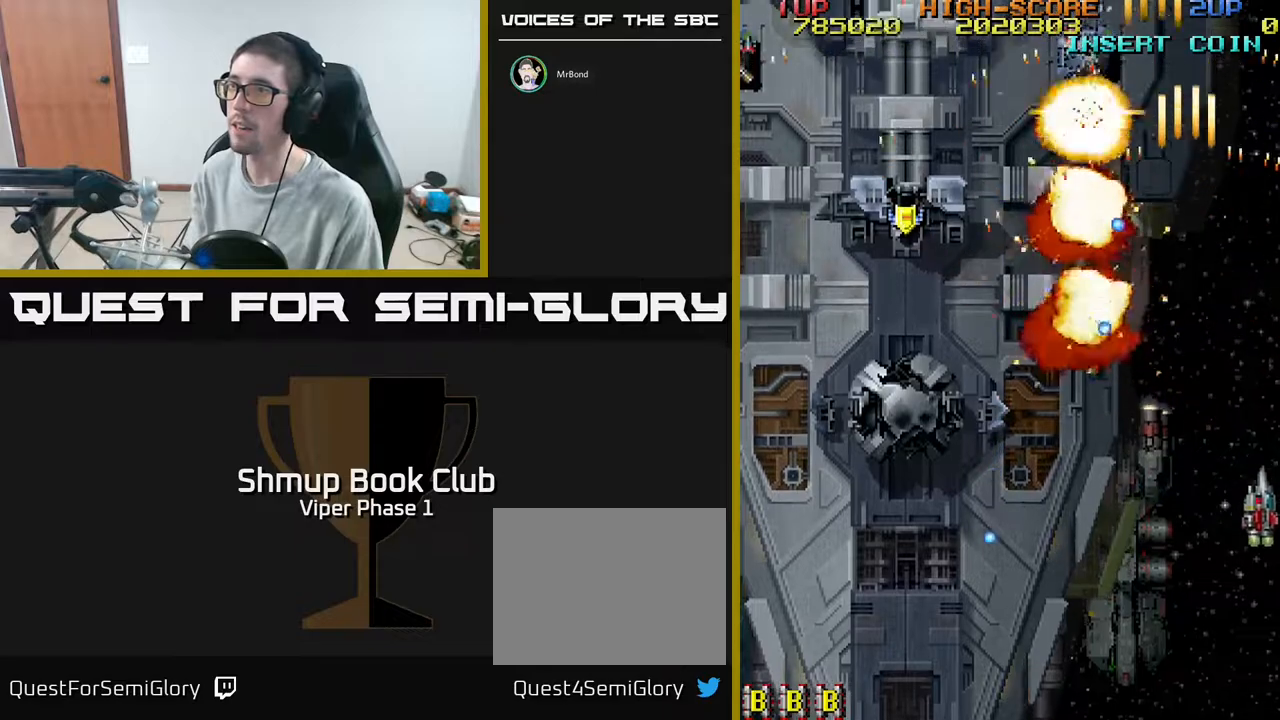
{"buttons": ["DPAD_UP"], "left_stick": "center", "events": [[133, "DPAD_RIGHT", "up"], [233, "DPAD_DOWN", "up"], [267, "DPAD_UP", "down"]]}
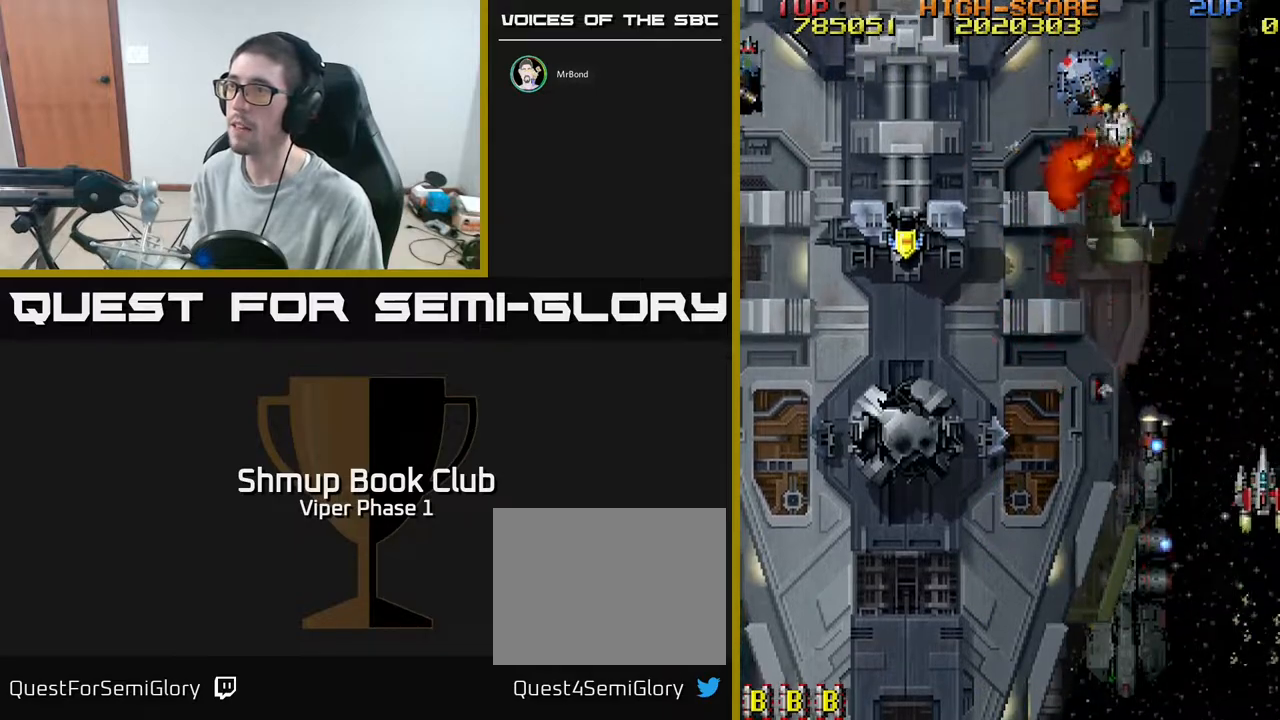
{"buttons": ["DPAD_DOWN", "DPAD_LEFT"], "left_stick": "center", "events": [[133, "DPAD_LEFT", "down"], [183, "DPAD_UP", "up"], [233, "A", "down"], [250, "DPAD_DOWN", "down"], [250, "DPAD_LEFT", "up"], [283, "DPAD_RIGHT", "down"], [333, "A", "up"], [350, "DPAD_RIGHT", "up"], [417, "DPAD_LEFT", "down"]]}
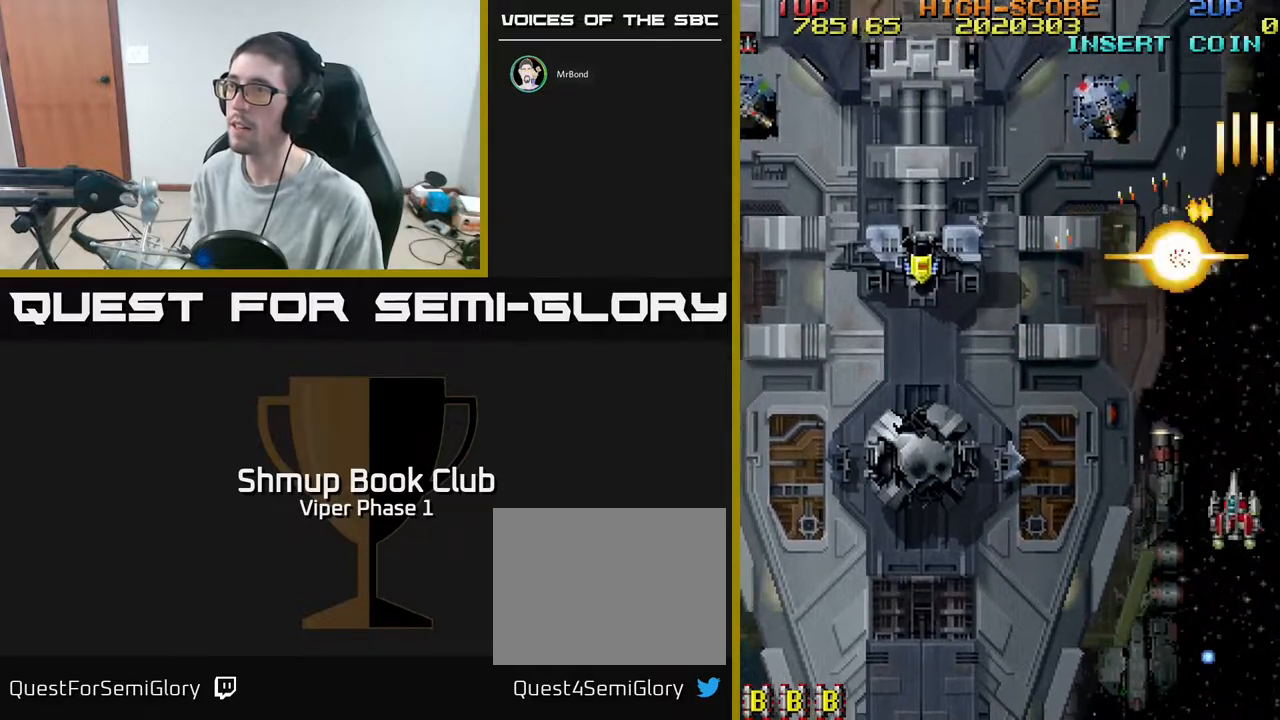
{"buttons": ["A", "DPAD_UP"], "left_stick": "center", "events": [[150, "DPAD_DOWN", "up"], [300, "DPAD_UP", "down"], [317, "A", "down"], [433, "DPAD_LEFT", "up"]]}
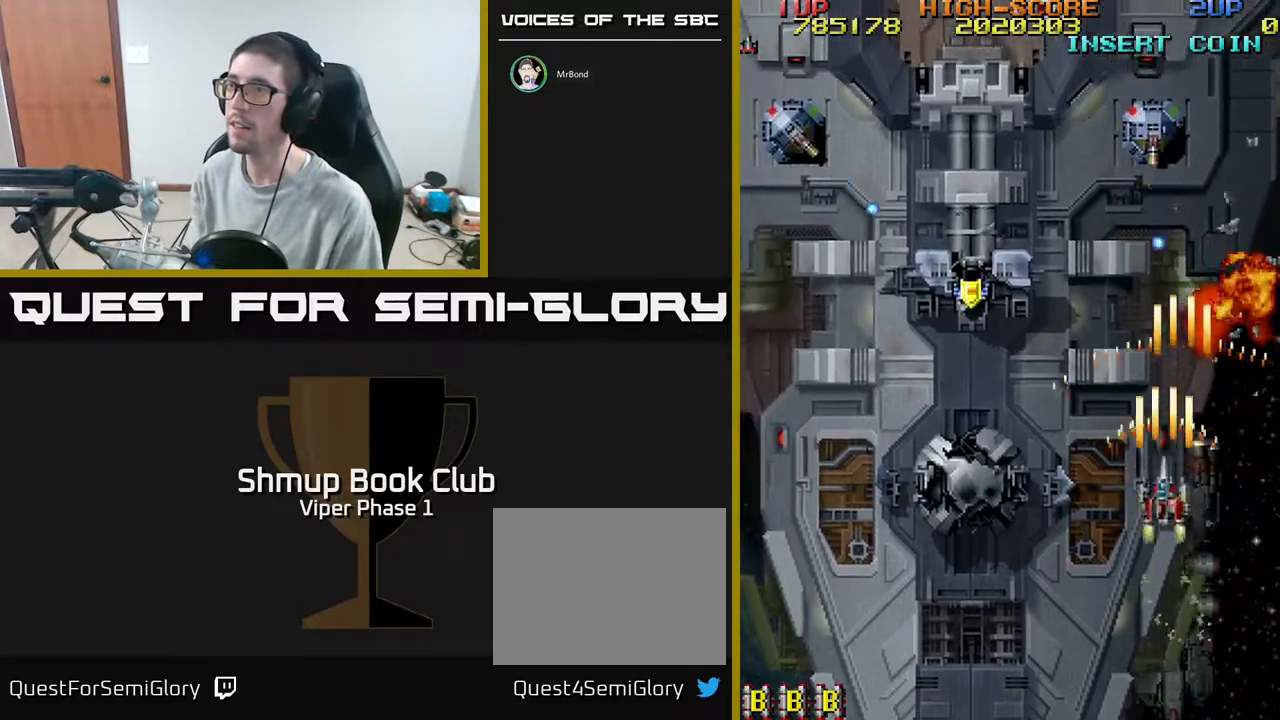
{"buttons": ["DPAD_LEFT"], "left_stick": "center", "events": [[83, "A", "up"], [83, "DPAD_LEFT", "down"], [133, "DPAD_UP", "up"], [217, "DPAD_DOWN", "down"], [450, "DPAD_DOWN", "up"]]}
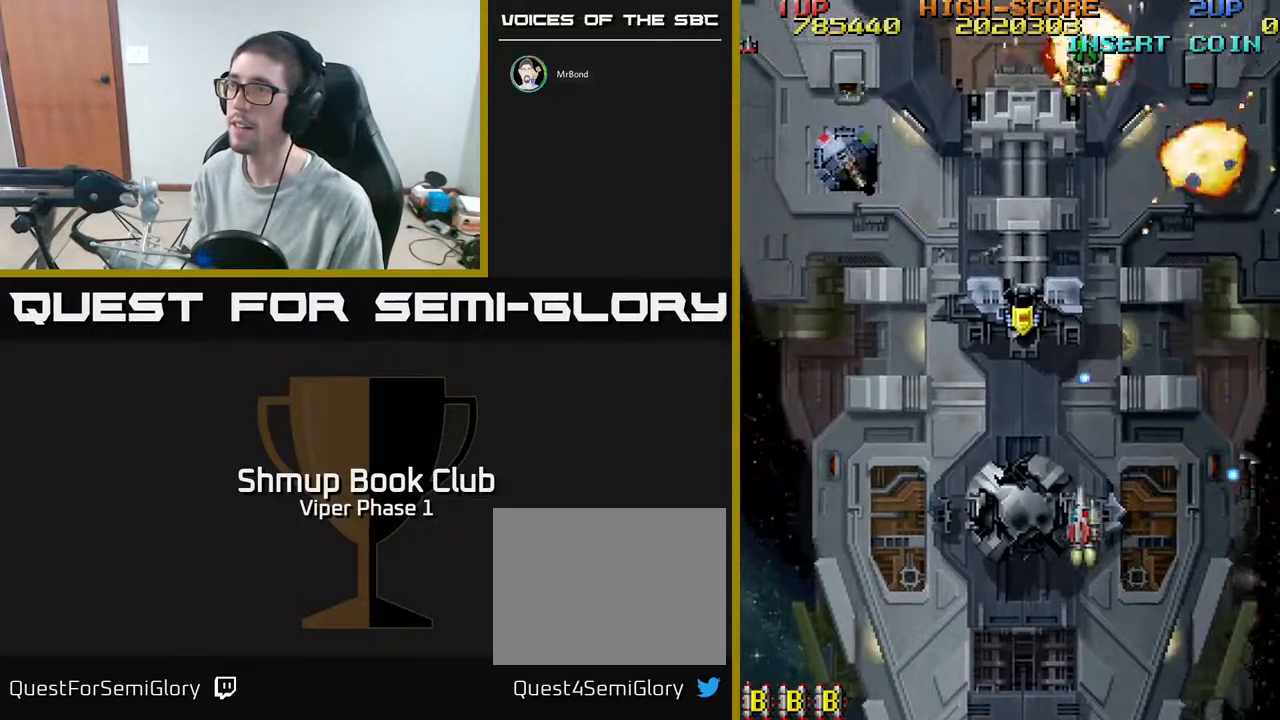
{"buttons": ["DPAD_UP"], "left_stick": "center", "events": [[133, "DPAD_UP", "down"], [283, "DPAD_LEFT", "up"]]}
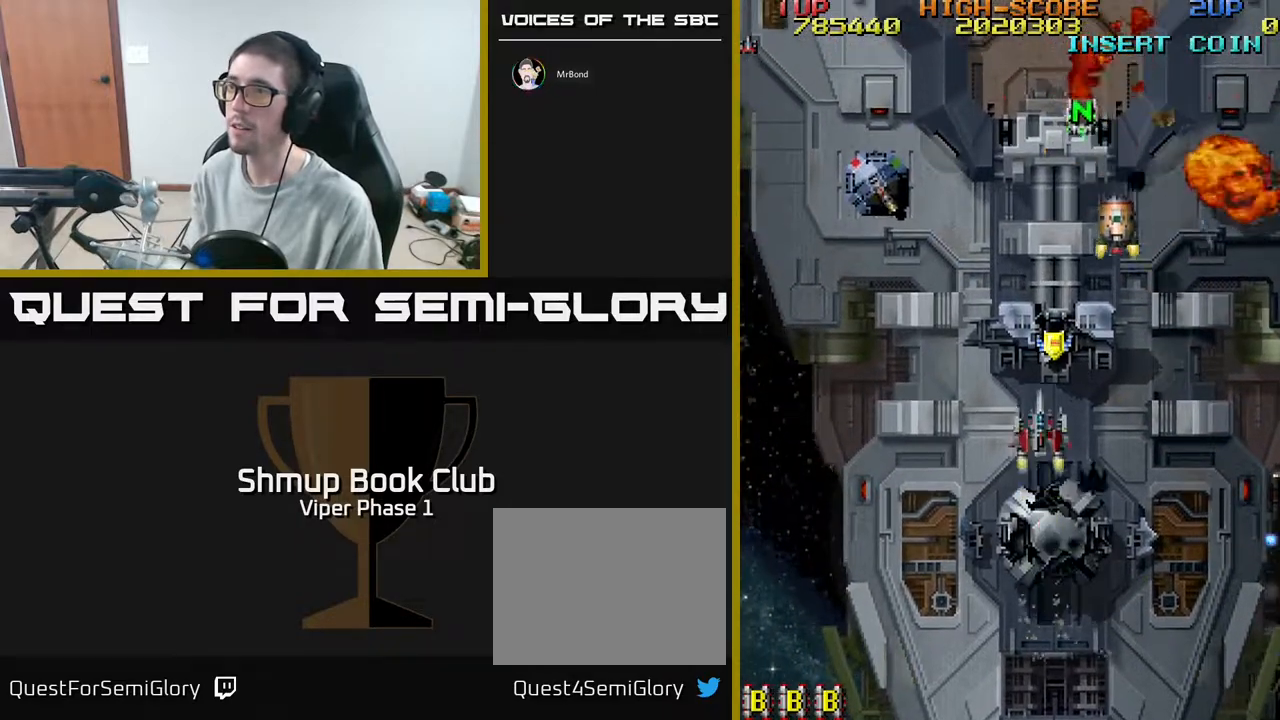
{"buttons": ["DPAD_LEFT"], "left_stick": "center", "events": [[217, "DPAD_LEFT", "down"], [250, "DPAD_UP", "up"]]}
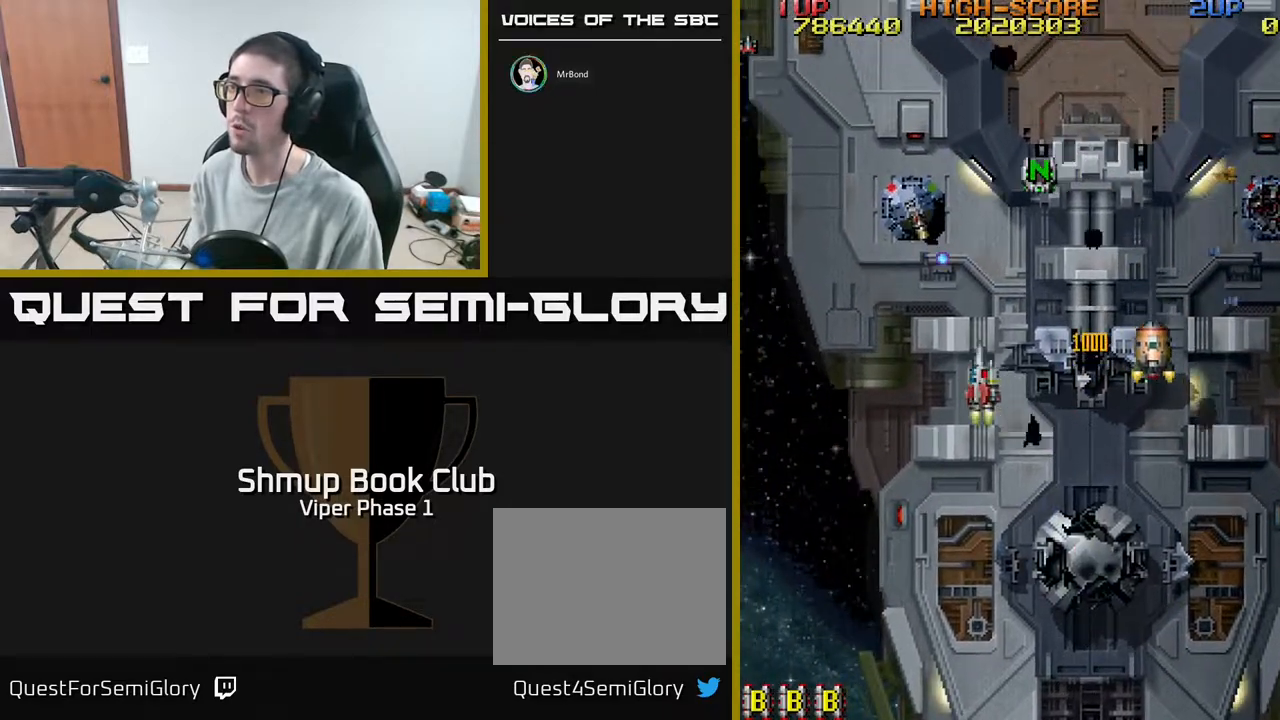
{"buttons": ["A"], "left_stick": "center", "events": [[83, "DPAD_UP", "down"], [133, "A", "down"], [167, "DPAD_UP", "up"], [417, "DPAD_UP", "down"], [450, "DPAD_LEFT", "up"], [483, "DPAD_UP", "up"]]}
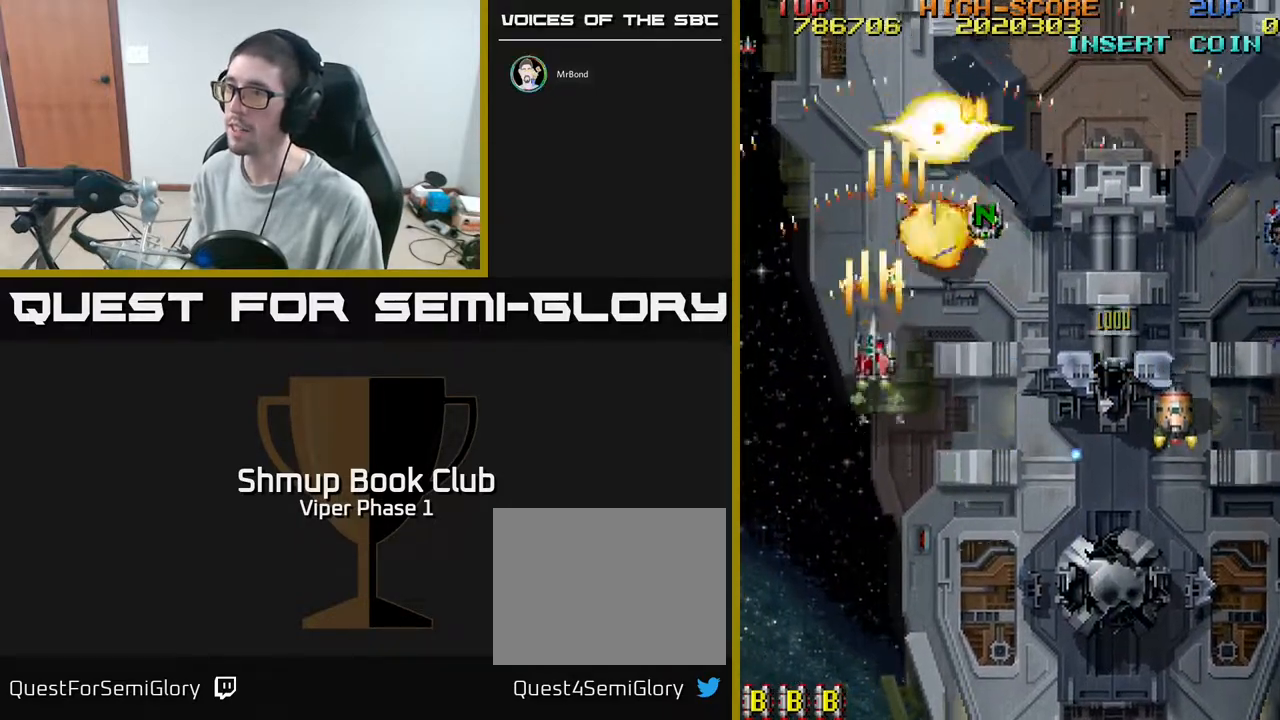
{"buttons": ["A", "DPAD_RIGHT"], "left_stick": "center", "events": [[17, "DPAD_DOWN", "down"], [33, "A", "up"], [67, "DPAD_RIGHT", "down"], [167, "A", "down"], [167, "DPAD_DOWN", "up"], [233, "DPAD_DOWN", "down"], [483, "DPAD_DOWN", "up"]]}
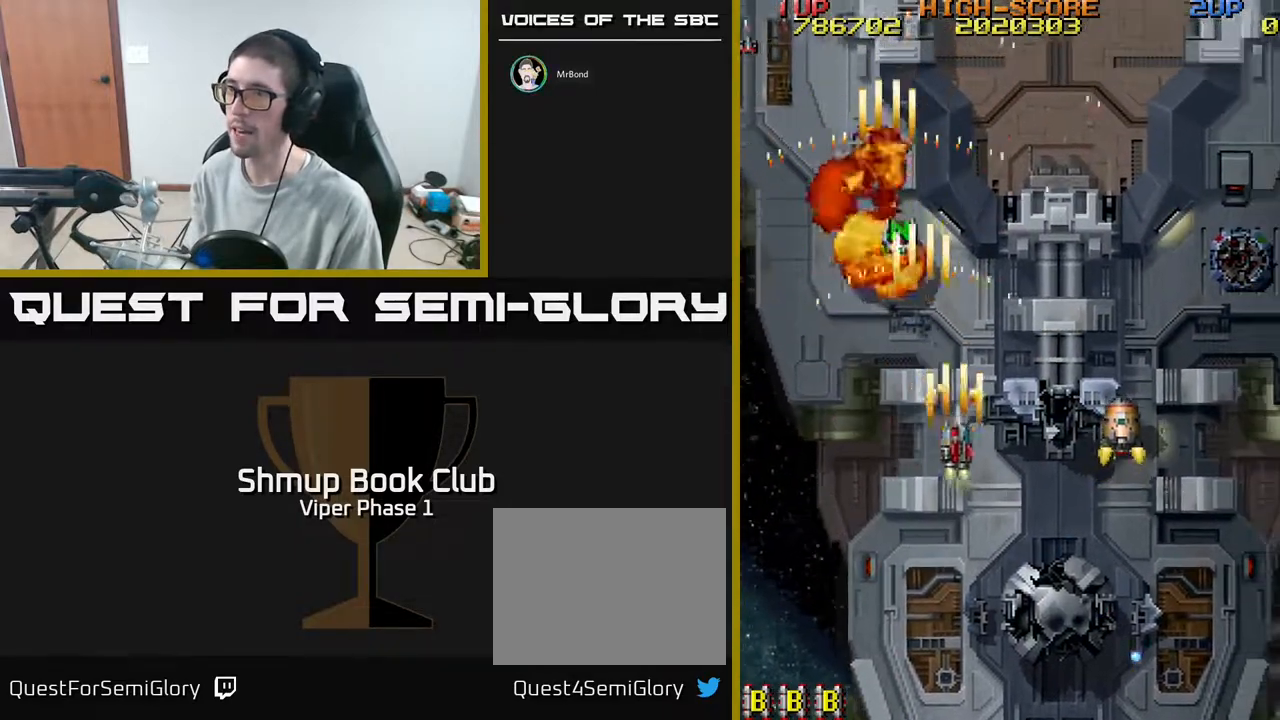
{"buttons": ["DPAD_DOWN", "DPAD_RIGHT"], "left_stick": "center", "events": [[50, "A", "up"], [117, "DPAD_DOWN", "down"], [167, "DPAD_RIGHT", "up"], [283, "DPAD_RIGHT", "down"], [333, "DPAD_DOWN", "up"], [450, "DPAD_DOWN", "down"]]}
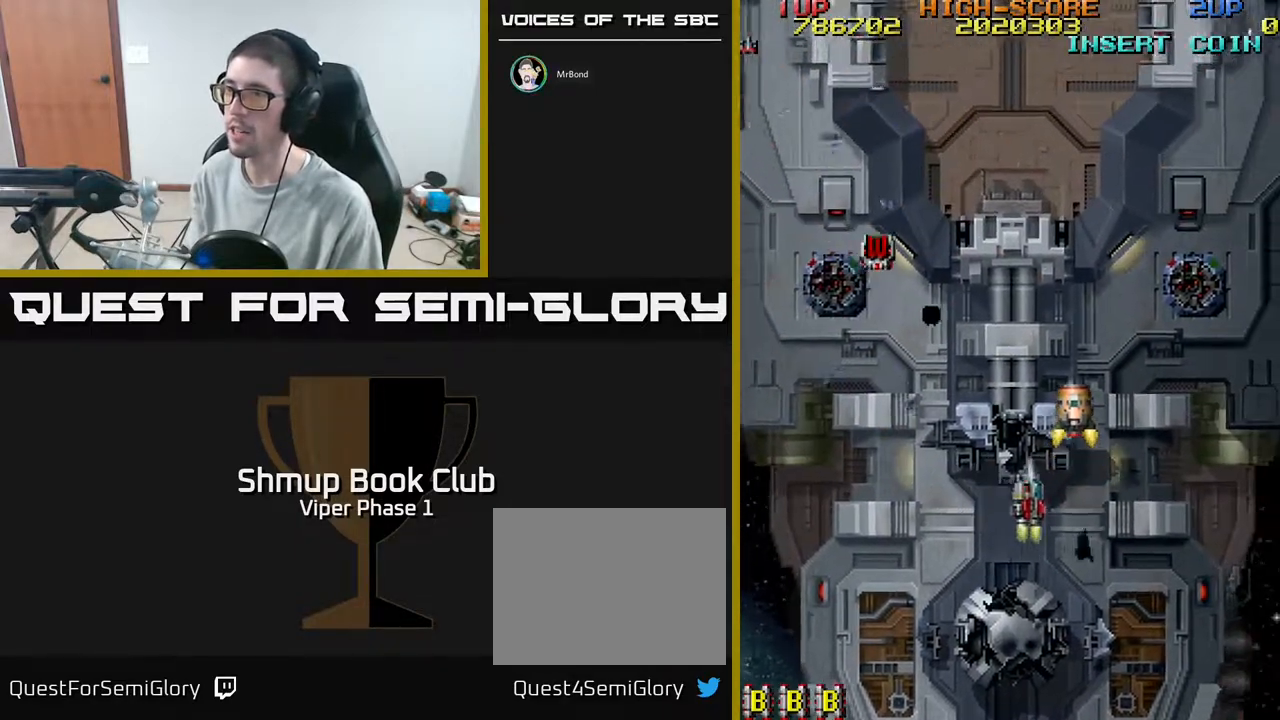
{"buttons": ["A", "DPAD_UP"], "left_stick": "center", "events": [[17, "DPAD_DOWN", "up"], [150, "A", "down"], [150, "DPAD_RIGHT", "up"], [167, "DPAD_UP", "down"]]}
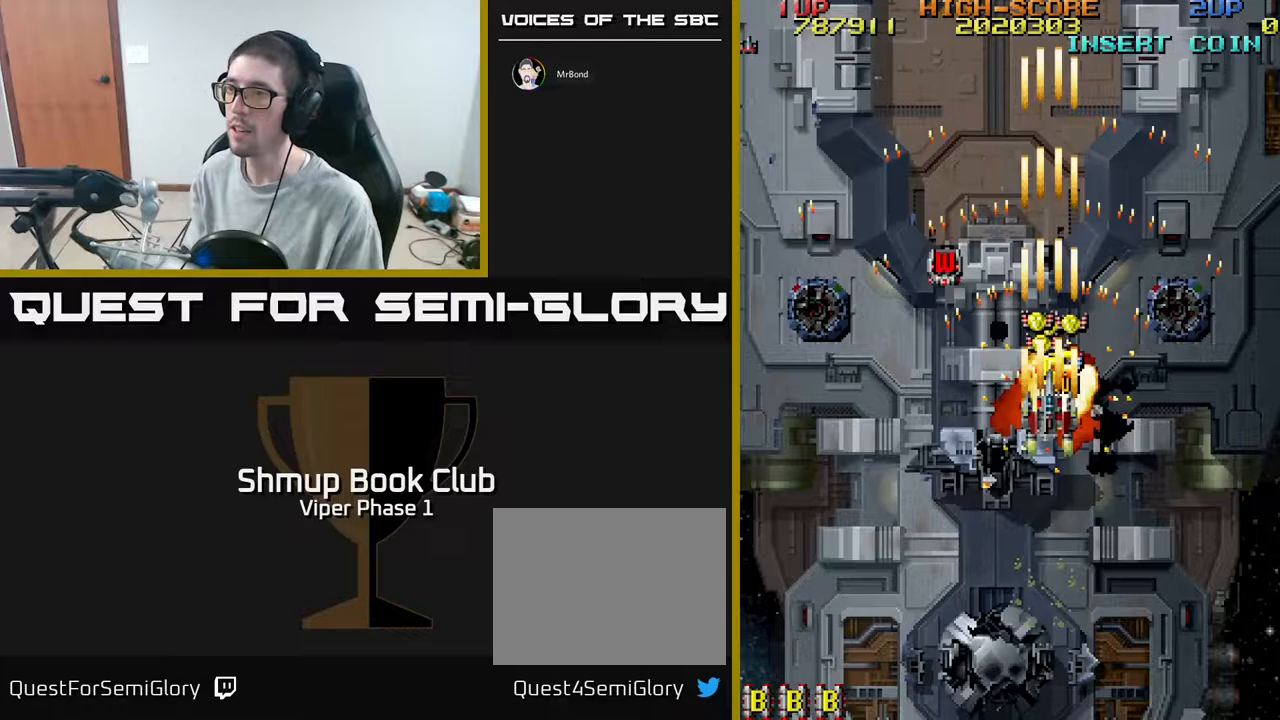
{"buttons": ["A", "DPAD_UP"], "left_stick": "center", "events": [[100, "DPAD_RIGHT", "down"], [183, "DPAD_RIGHT", "up"], [250, "DPAD_LEFT", "down"], [417, "DPAD_LEFT", "up"]]}
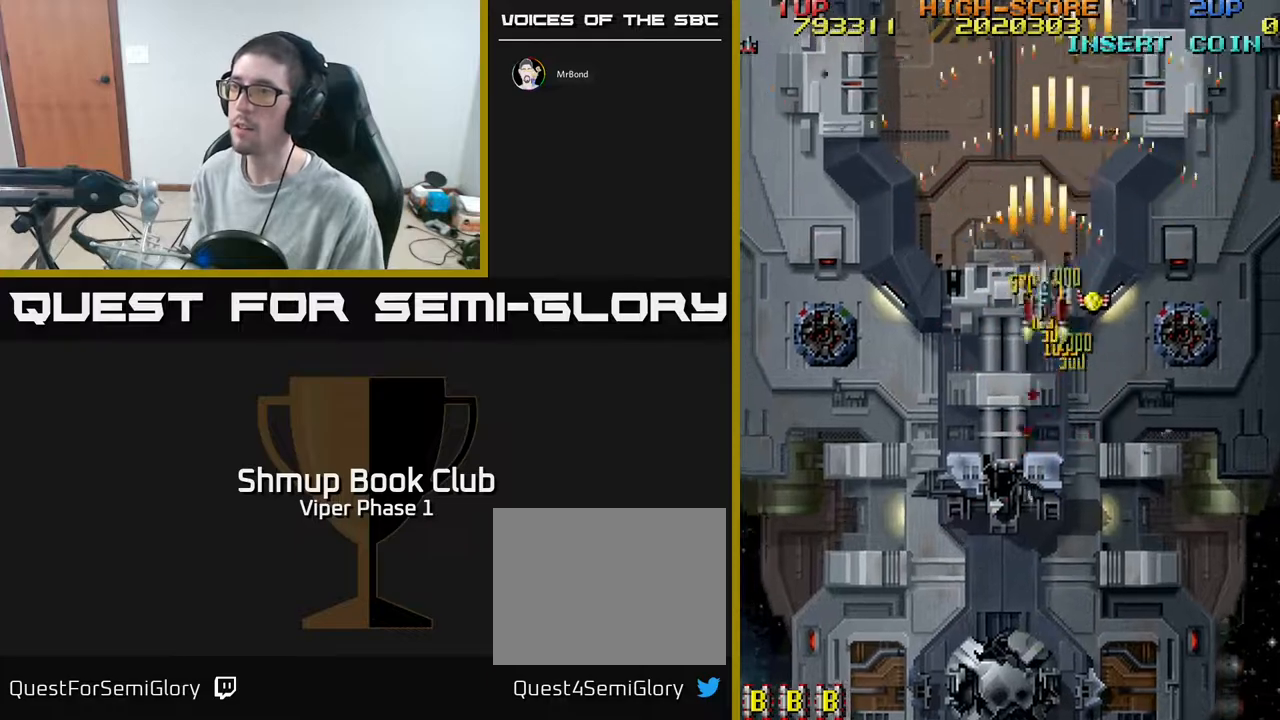
{"buttons": ["A", "DPAD_LEFT"], "left_stick": "center", "events": [[17, "DPAD_RIGHT", "down"], [100, "DPAD_UP", "up"], [217, "DPAD_DOWN", "down"], [350, "DPAD_RIGHT", "up"], [417, "DPAD_DOWN", "up"], [450, "DPAD_LEFT", "down"]]}
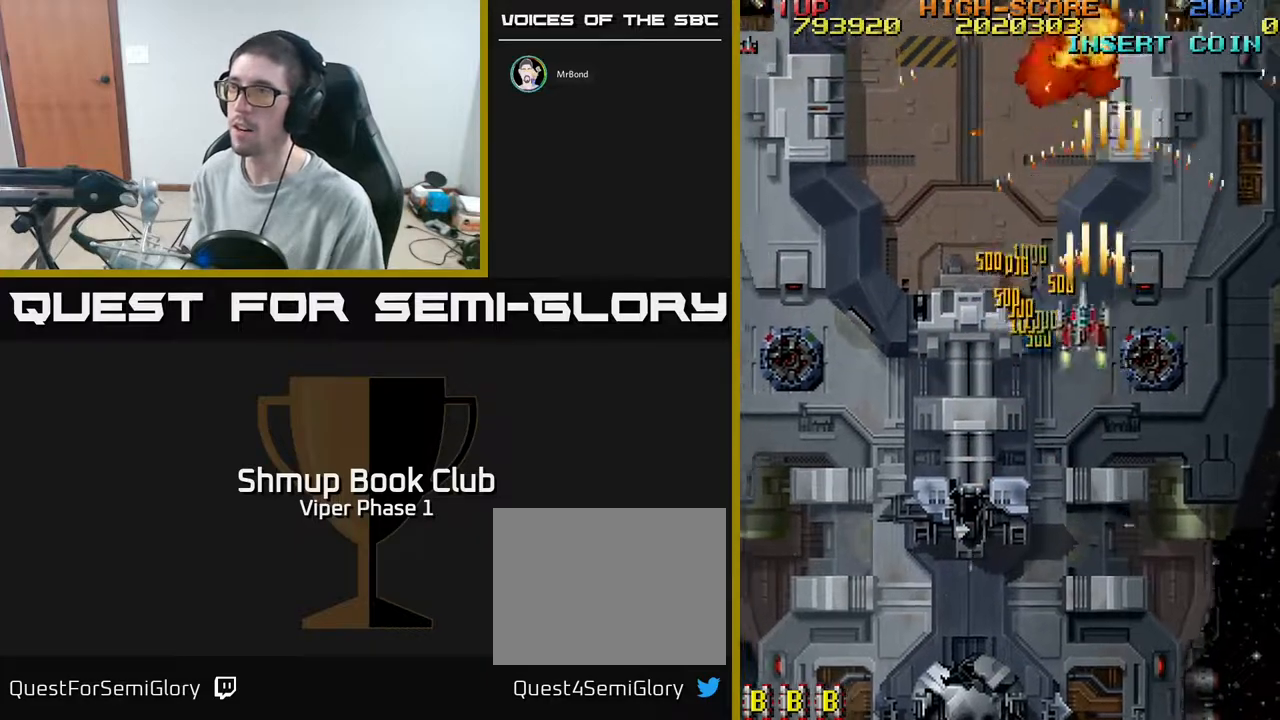
{"buttons": ["A", "DPAD_LEFT"], "left_stick": "center", "events": [[250, "DPAD_LEFT", "up"], [417, "DPAD_LEFT", "down"]]}
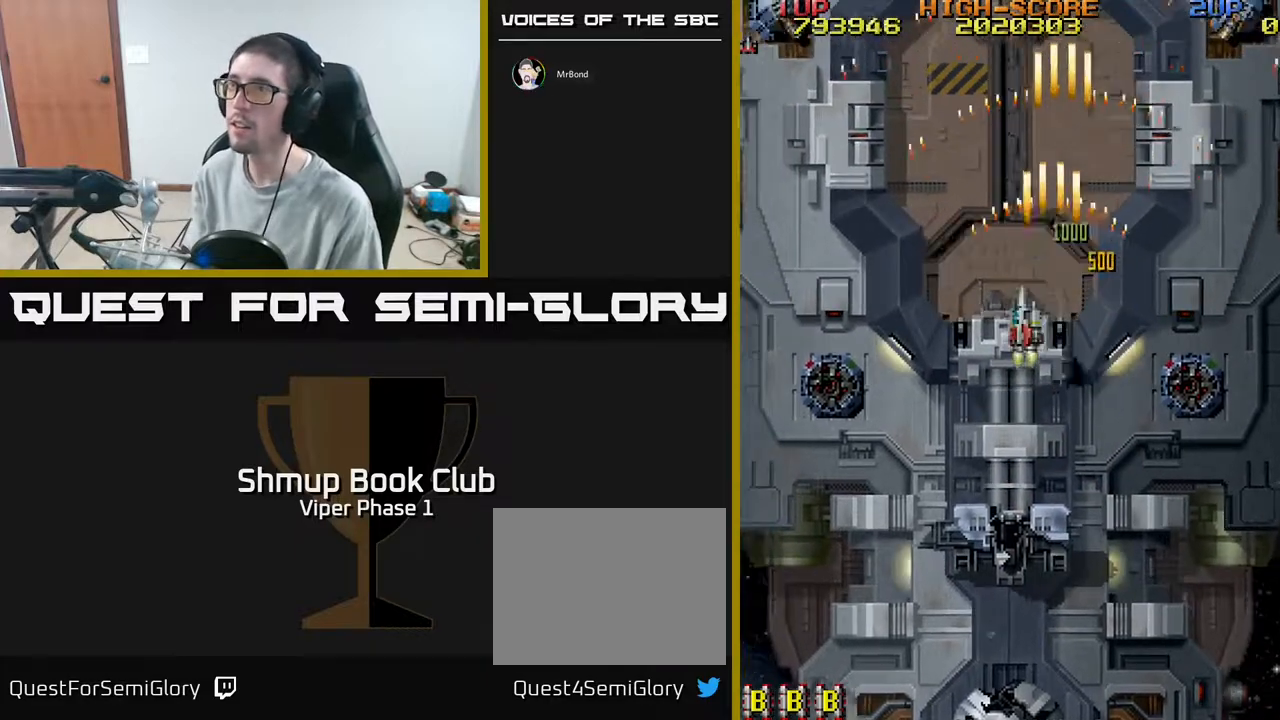
{"buttons": ["A", "DPAD_LEFT"], "left_stick": "center", "events": []}
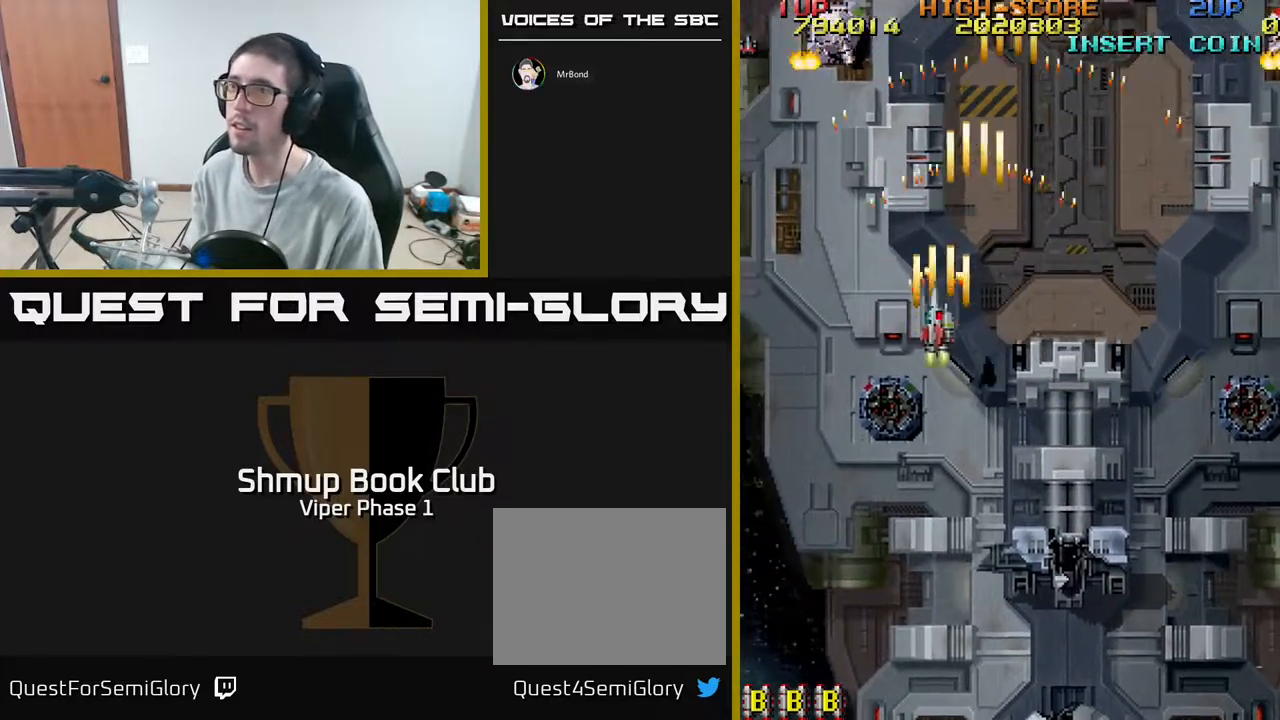
{"buttons": ["A", "DPAD_DOWN", "DPAD_RIGHT"], "left_stick": "center", "events": [[117, "DPAD_UP", "down"], [183, "DPAD_UP", "up"], [300, "DPAD_DOWN", "down"], [333, "DPAD_LEFT", "up"], [433, "DPAD_RIGHT", "down"]]}
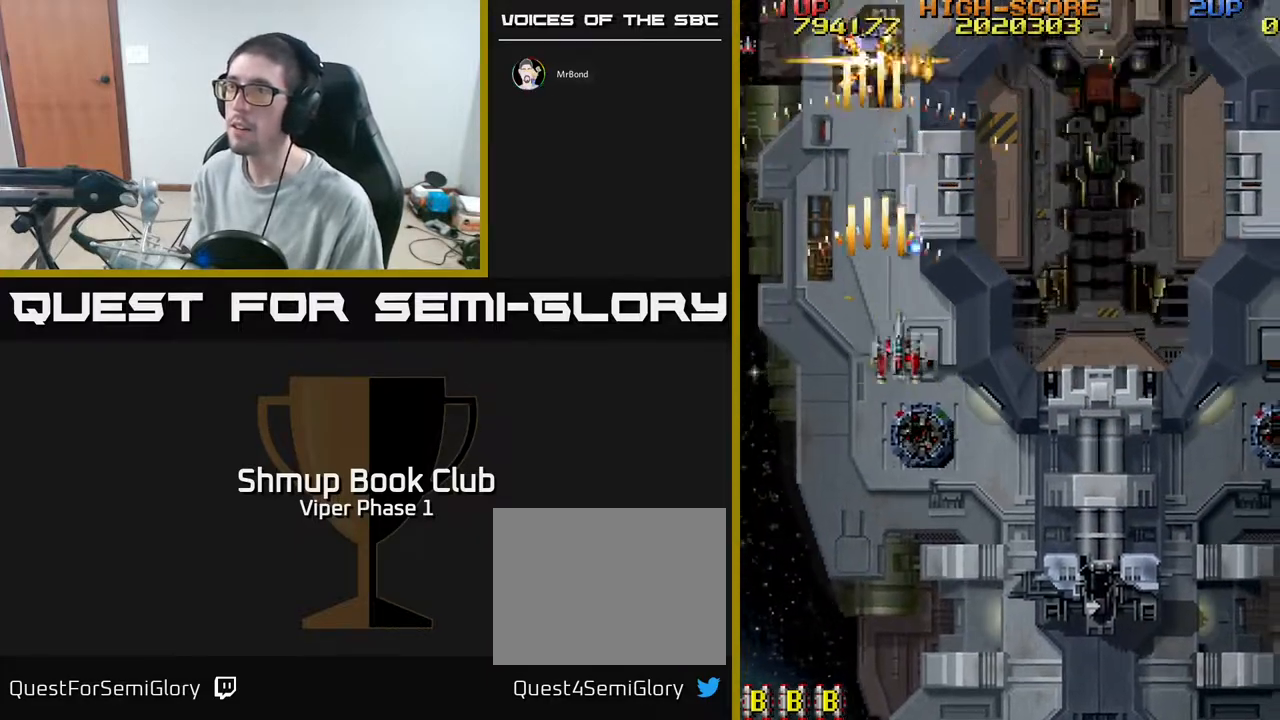
{"buttons": ["A", "DPAD_RIGHT"], "left_stick": "center", "events": [[33, "DPAD_RIGHT", "up"], [67, "DPAD_LEFT", "down"], [117, "DPAD_DOWN", "up"], [183, "DPAD_UP", "down"], [267, "DPAD_LEFT", "up"], [317, "DPAD_RIGHT", "down"], [333, "DPAD_UP", "up"]]}